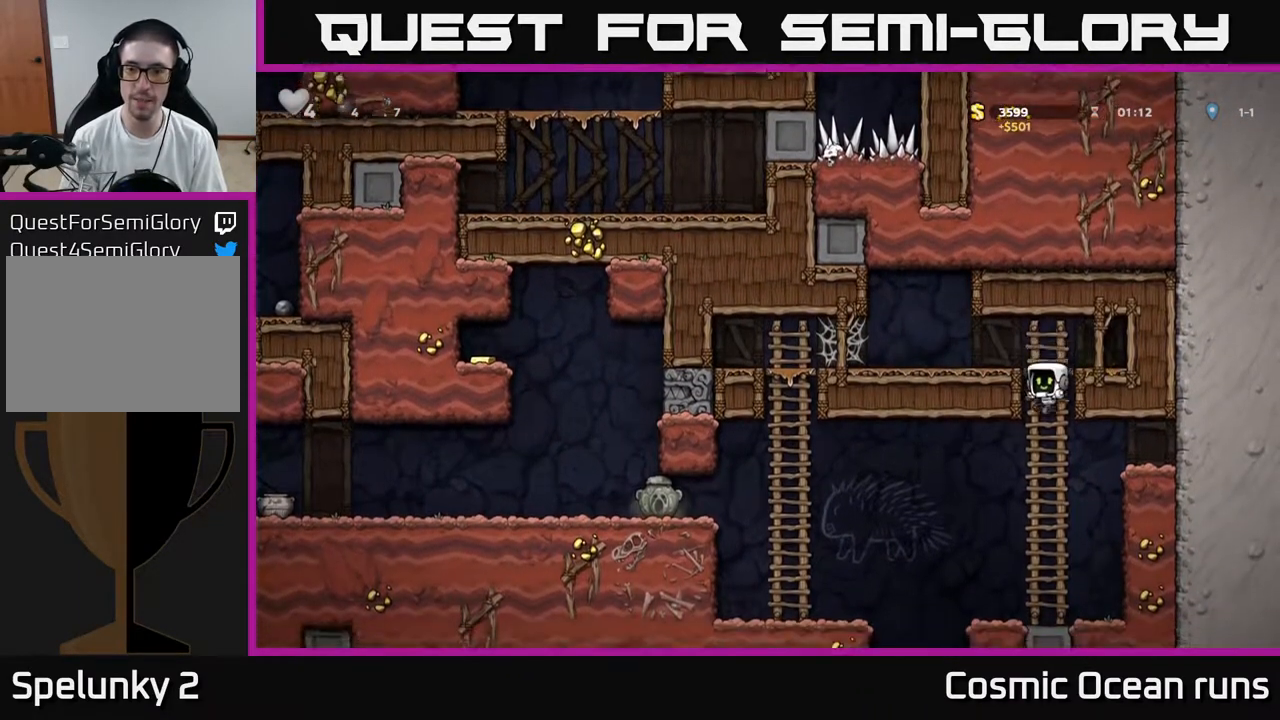
Gameplay with a controller (Xbox layout); each line is a JSON object with the inputs held at the frame after it. "events" lists button and stick changes between this image and that frame as [ms after this image, input, new state], when the widget could be followed in between.
{"buttons": ["DPAD_LEFT"], "left_stick": "center", "right_stick": "center", "events": [[133, "DPAD_UP", "down"], [233, "DPAD_UP", "up"], [267, "A", "down"], [283, "DPAD_DOWN", "down"], [283, "DPAD_LEFT", "down"], [300, "DPAD_DOWN", "up"], [400, "A", "up"]]}
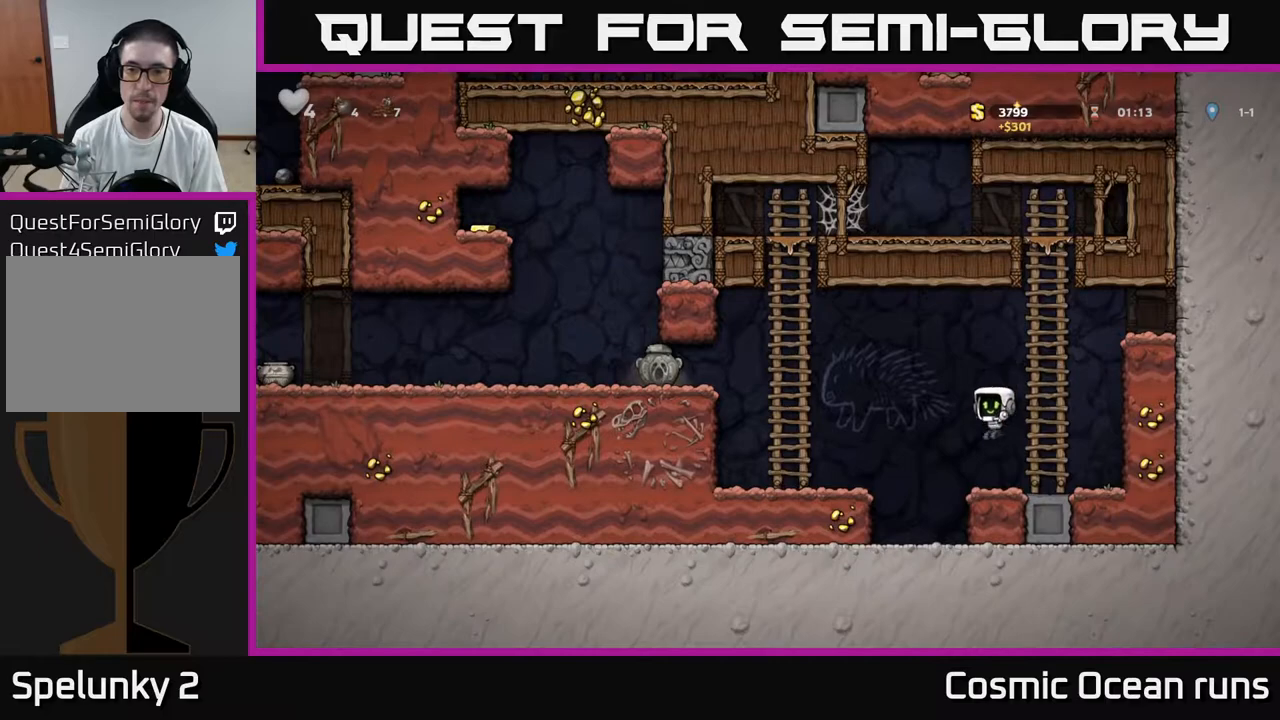
{"buttons": ["DPAD_LEFT"], "left_stick": "center", "right_stick": "center", "events": [[250, "A", "down"], [400, "A", "up"]]}
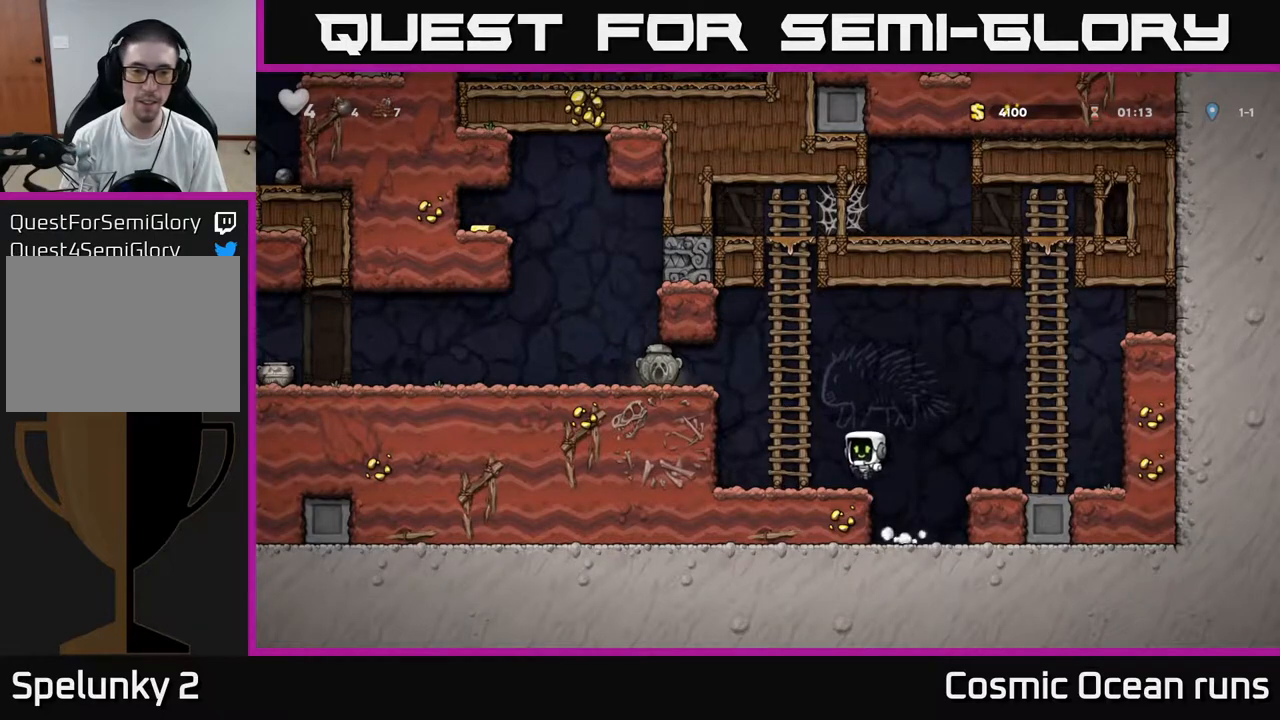
{"buttons": ["DPAD_LEFT"], "left_stick": "center", "right_stick": "center", "events": [[217, "A", "down"], [367, "A", "up"]]}
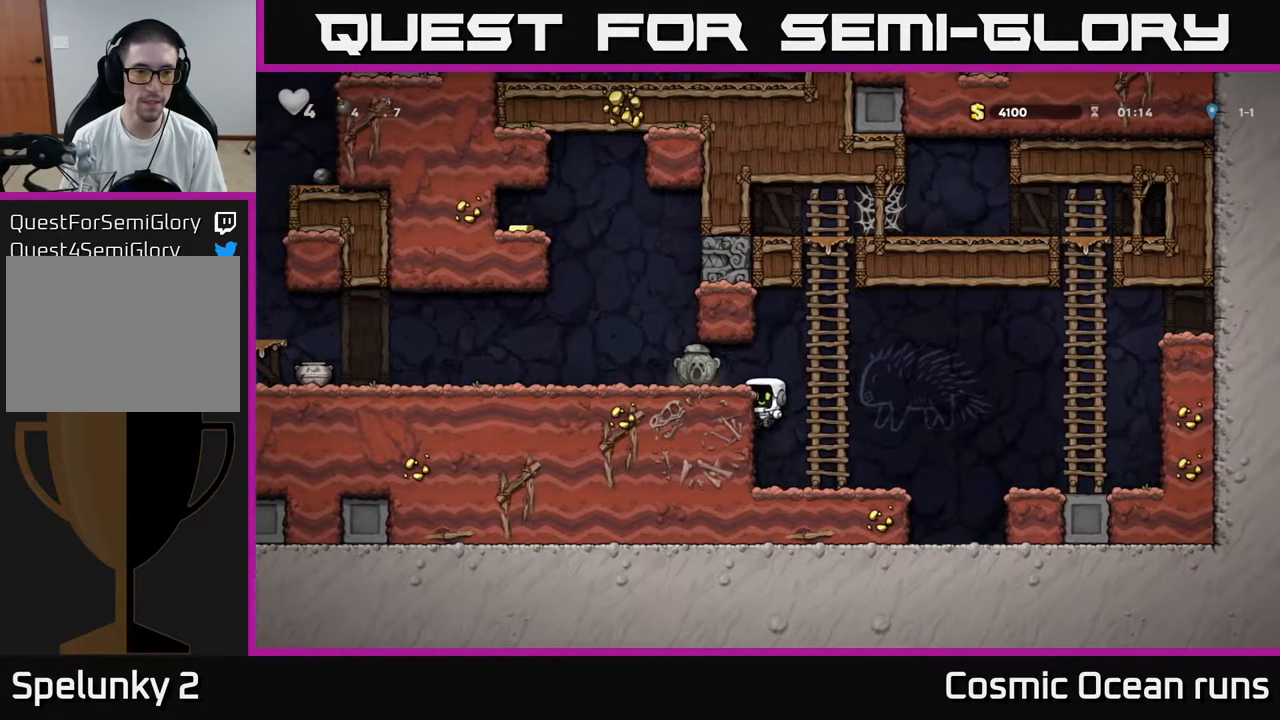
{"buttons": ["X", "DPAD_DOWN", "DPAD_LEFT"], "left_stick": "center", "right_stick": "center", "events": [[17, "A", "down"], [133, "A", "up"], [283, "DPAD_DOWN", "down"], [283, "DPAD_LEFT", "up"], [450, "X", "down"], [500, "DPAD_LEFT", "down"]]}
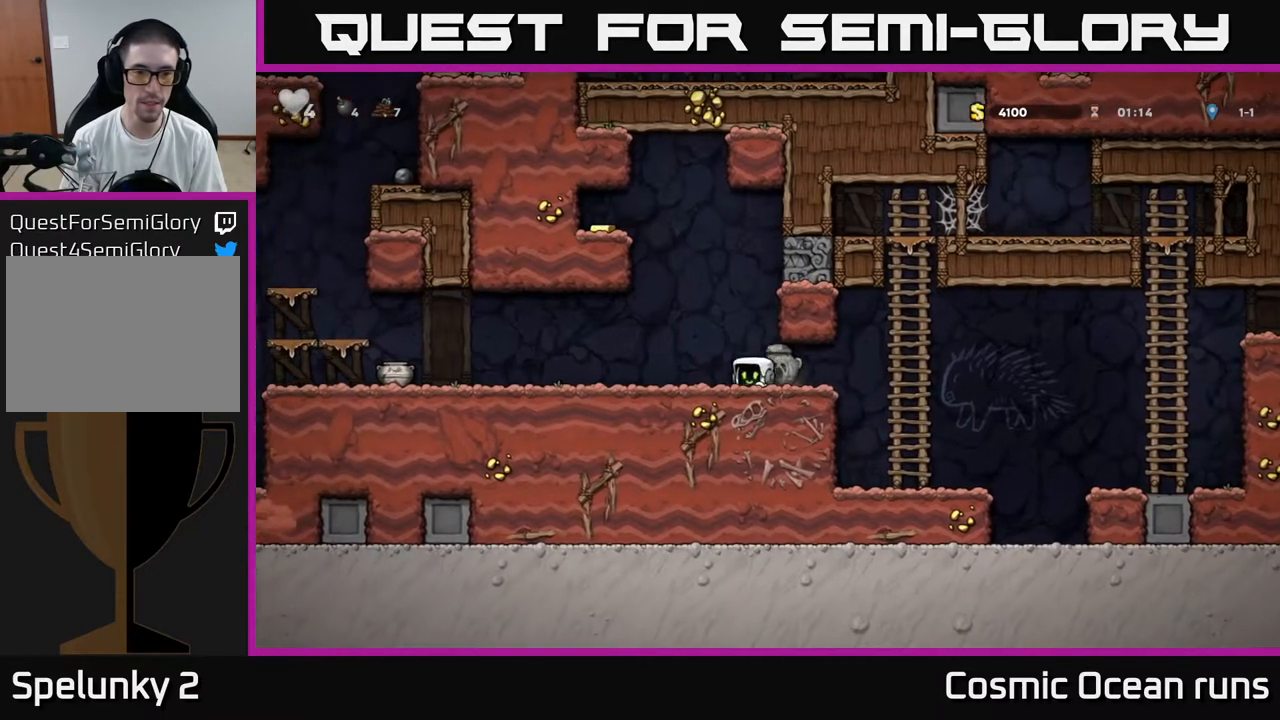
{"buttons": ["DPAD_LEFT"], "left_stick": "center", "right_stick": "center", "events": [[17, "DPAD_DOWN", "up"], [33, "X", "up"]]}
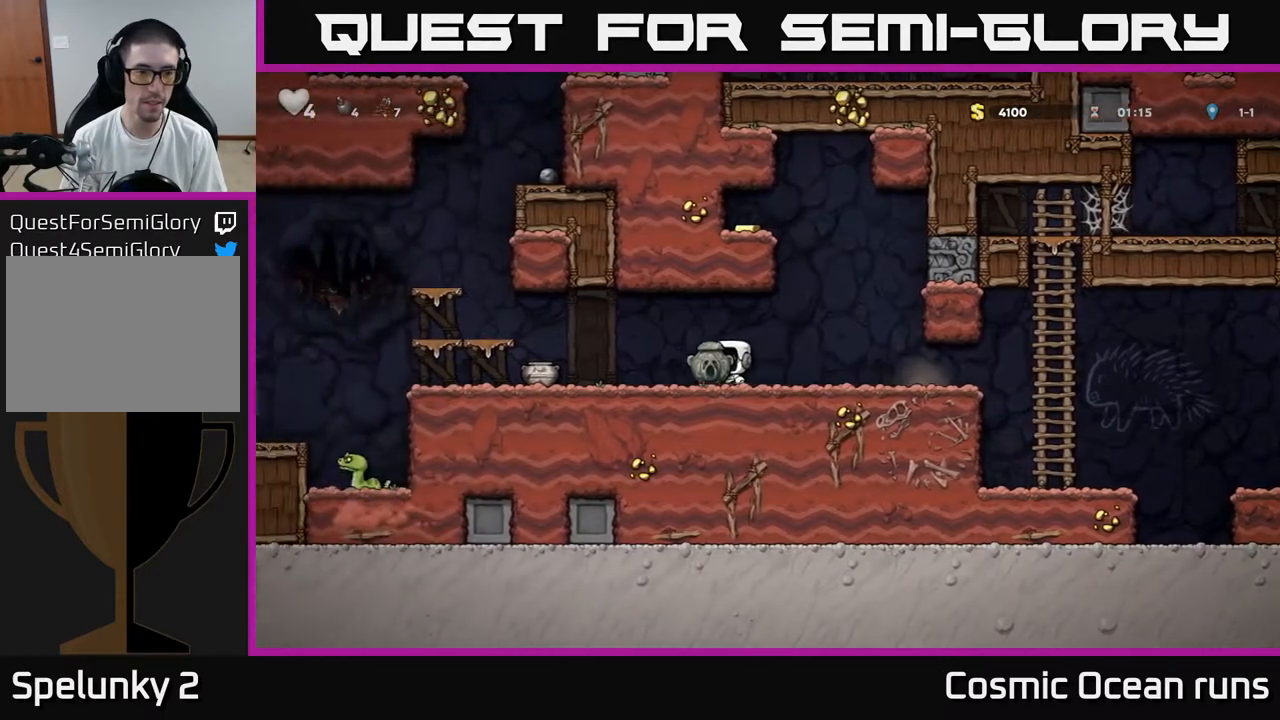
{"buttons": [], "left_stick": "center", "right_stick": "center", "events": [[200, "A", "down"], [367, "A", "up"], [483, "DPAD_LEFT", "up"]]}
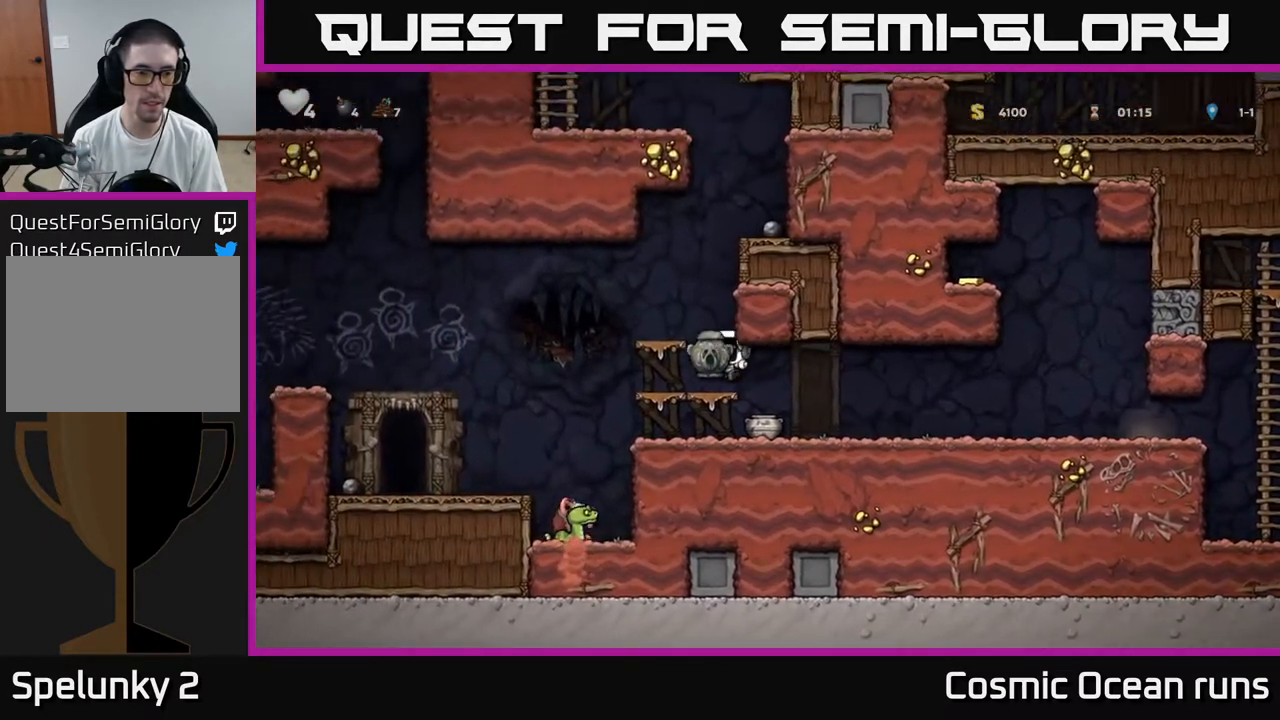
{"buttons": ["DPAD_LEFT"], "left_stick": "center", "right_stick": "center", "events": [[83, "DPAD_LEFT", "down"], [167, "A", "down"], [233, "A", "up"]]}
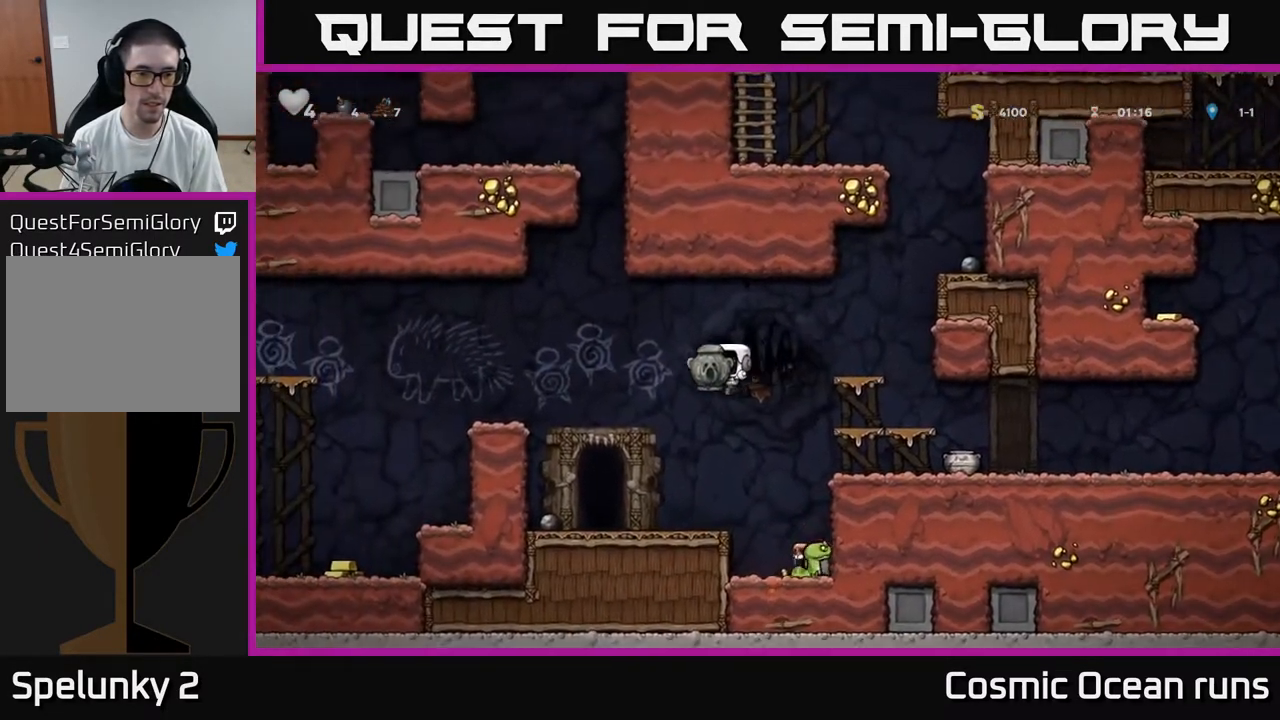
{"buttons": ["A", "DPAD_LEFT"], "left_stick": "center", "right_stick": "center", "events": [[33, "DPAD_LEFT", "up"], [117, "DPAD_DOWN", "down"], [350, "X", "down"], [417, "DPAD_DOWN", "up"], [417, "DPAD_LEFT", "down"], [450, "X", "up"], [467, "A", "down"]]}
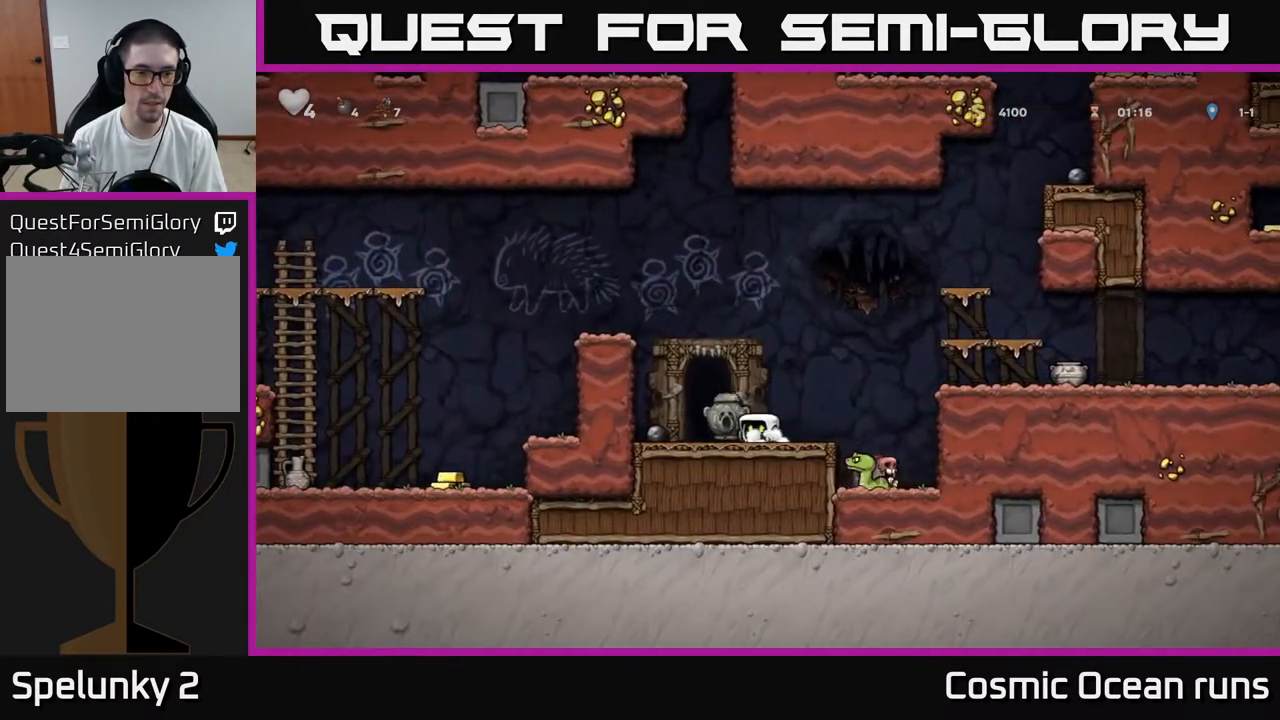
{"buttons": ["A", "DPAD_LEFT"], "left_stick": "center", "right_stick": "center", "events": [[167, "A", "up"], [383, "A", "down"]]}
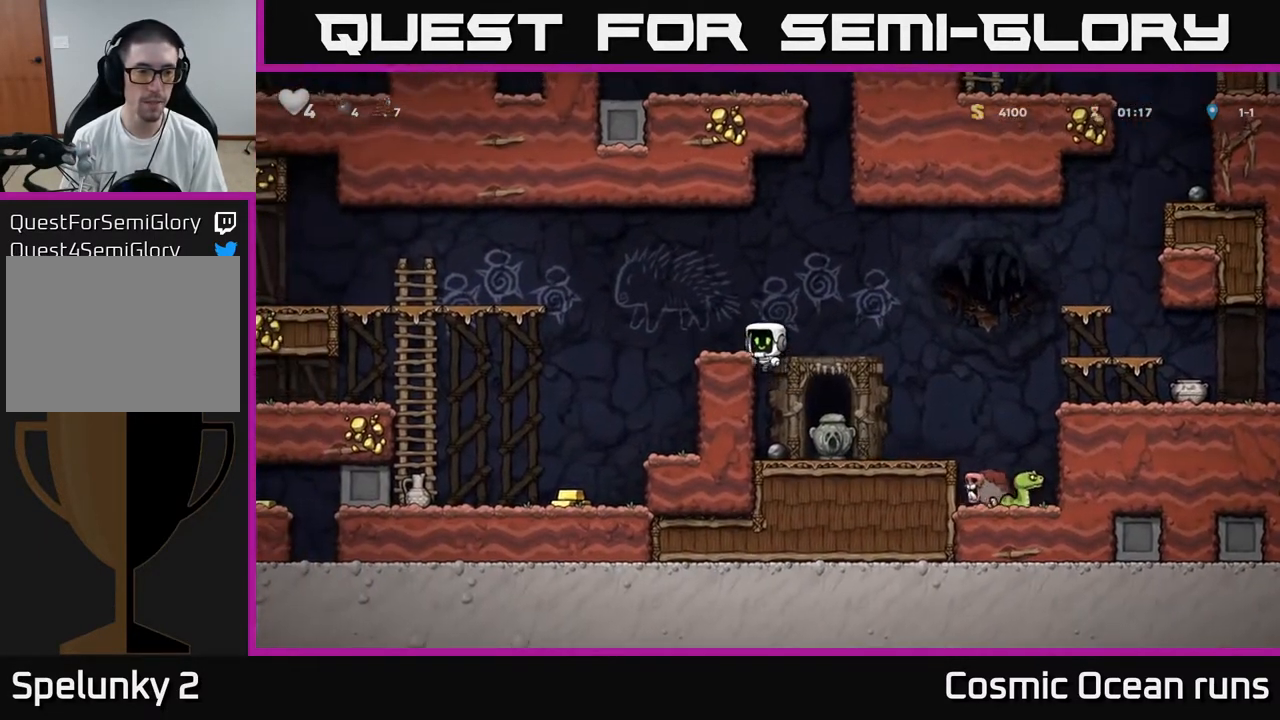
{"buttons": [], "left_stick": "center", "right_stick": "center", "events": [[67, "A", "up"], [350, "DPAD_LEFT", "up"]]}
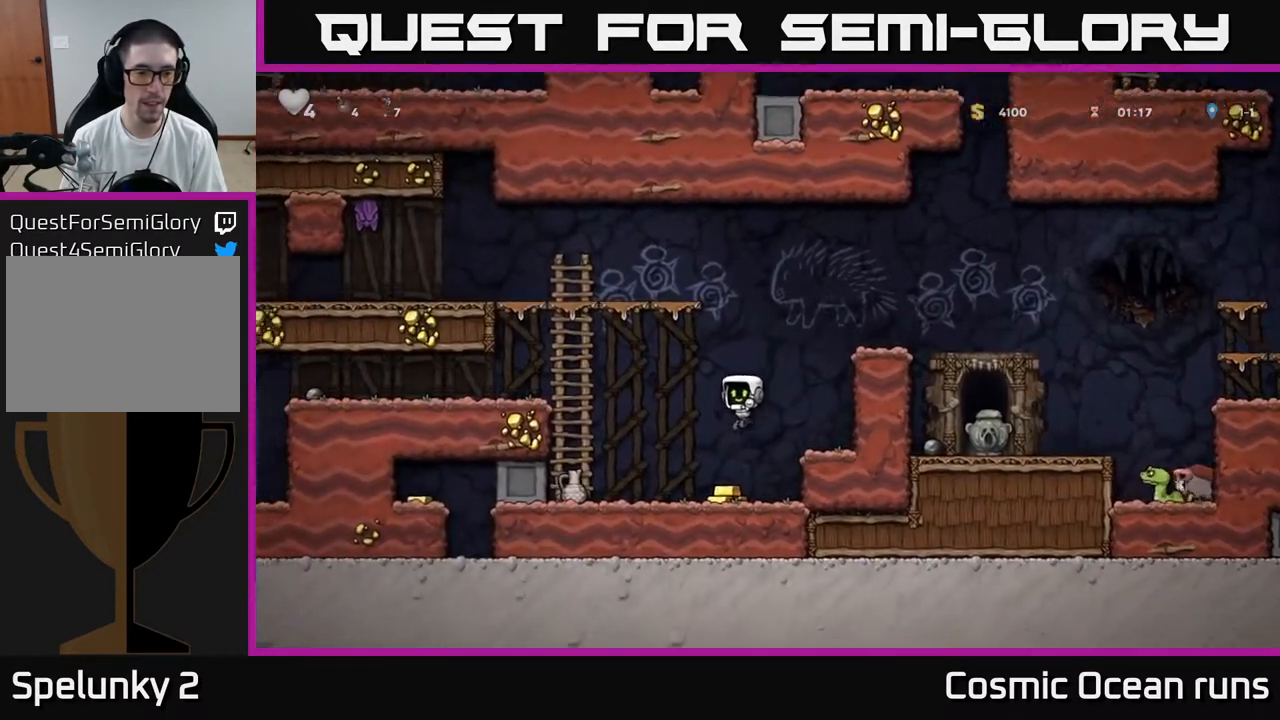
{"buttons": ["DPAD_DOWN"], "left_stick": "center", "right_stick": "center", "events": [[50, "DPAD_LEFT", "down"], [467, "DPAD_DOWN", "down"], [500, "DPAD_LEFT", "up"]]}
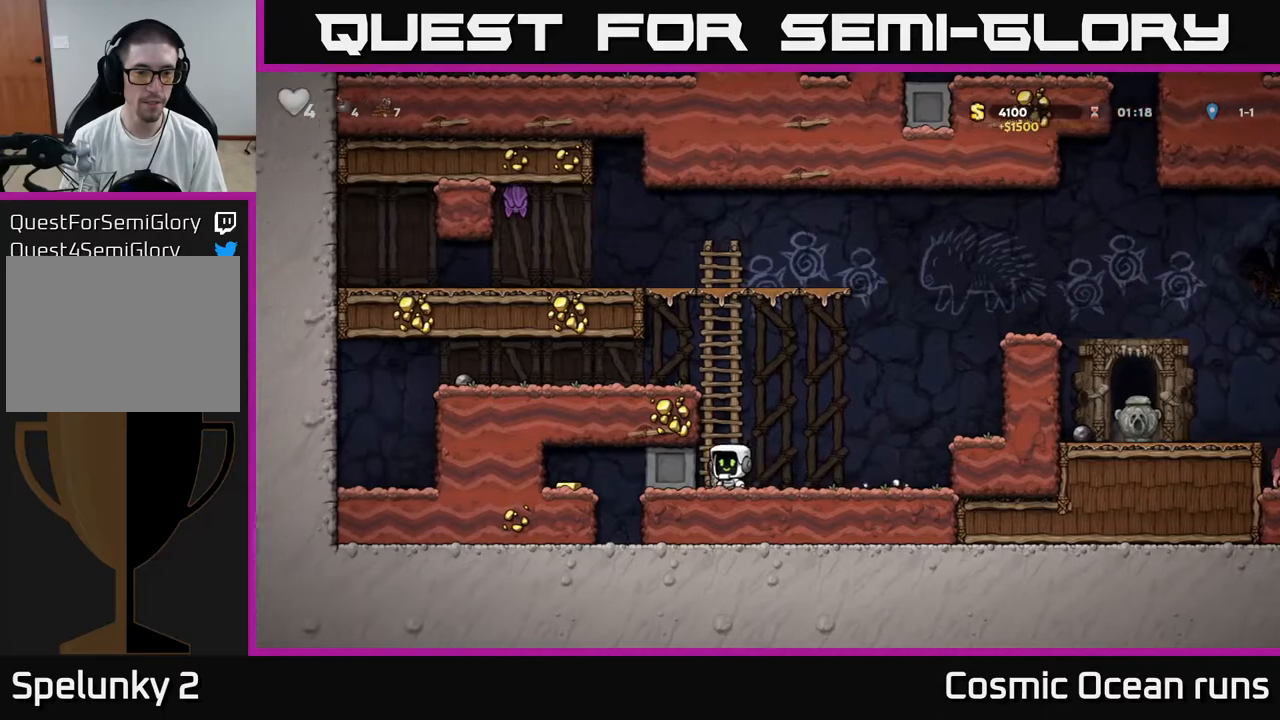
{"buttons": ["A", "DPAD_UP"], "left_stick": "center", "right_stick": "center", "events": [[17, "X", "down"], [100, "X", "up"], [117, "DPAD_DOWN", "up"], [150, "A", "down"], [233, "DPAD_UP", "down"], [350, "A", "up"], [433, "A", "down"]]}
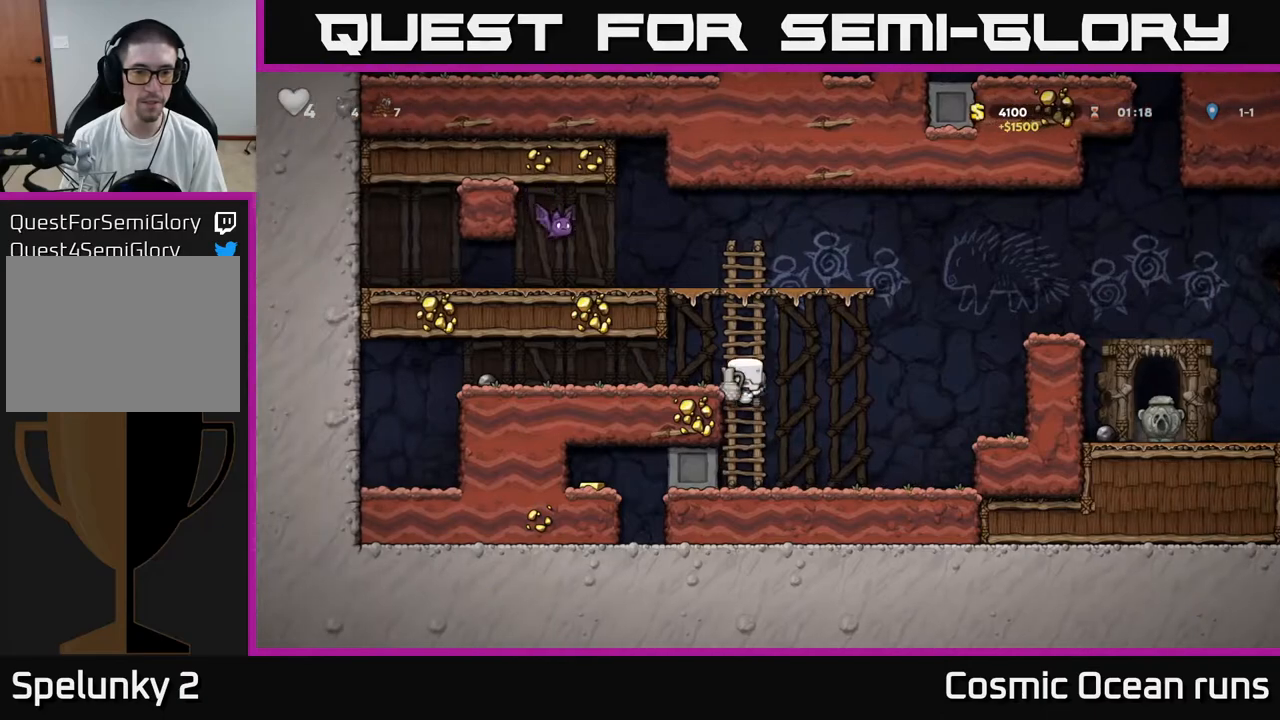
{"buttons": [], "left_stick": "center", "right_stick": "center", "events": [[117, "A", "up"], [300, "A", "down"], [300, "DPAD_UP", "up"], [417, "A", "up"], [417, "DPAD_LEFT", "down"], [450, "DPAD_LEFT", "up"]]}
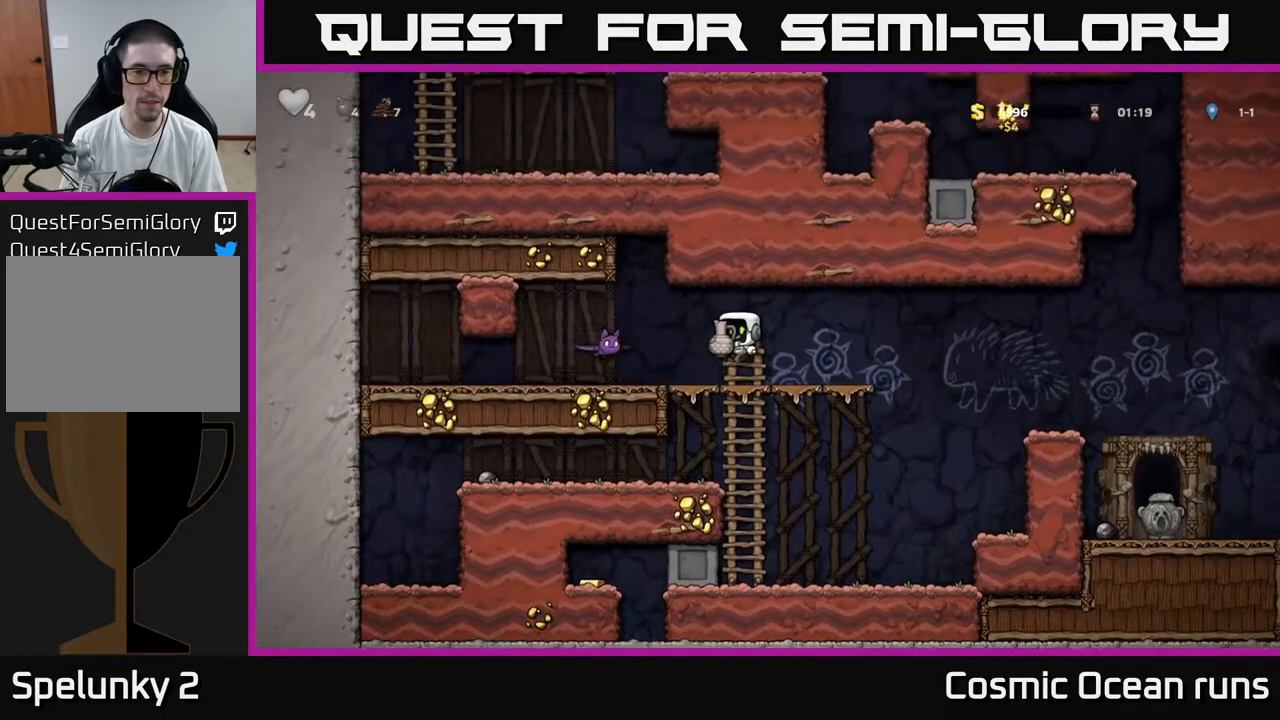
{"buttons": ["DPAD_LEFT"], "left_stick": "center", "right_stick": "center", "events": [[67, "X", "down"], [133, "X", "up"], [483, "DPAD_LEFT", "down"]]}
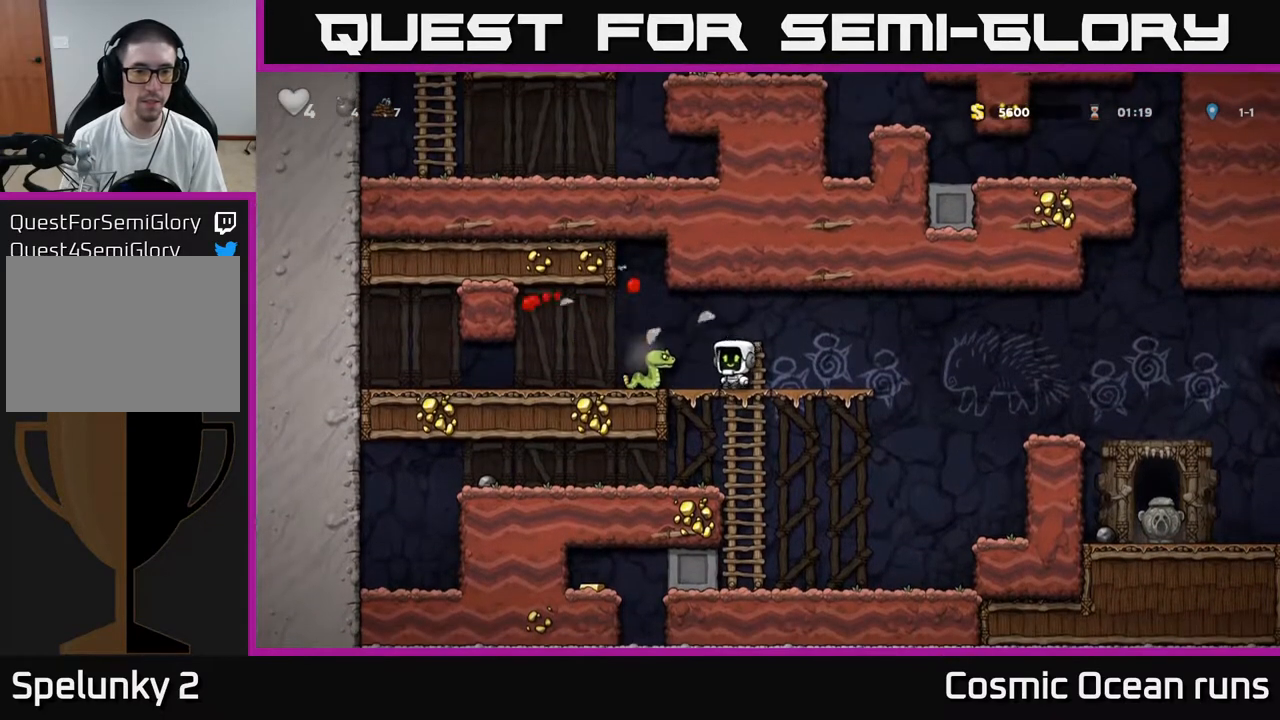
{"buttons": [], "left_stick": "center", "right_stick": "center", "events": [[83, "A", "down"], [150, "DPAD_LEFT", "up"], [300, "A", "up"]]}
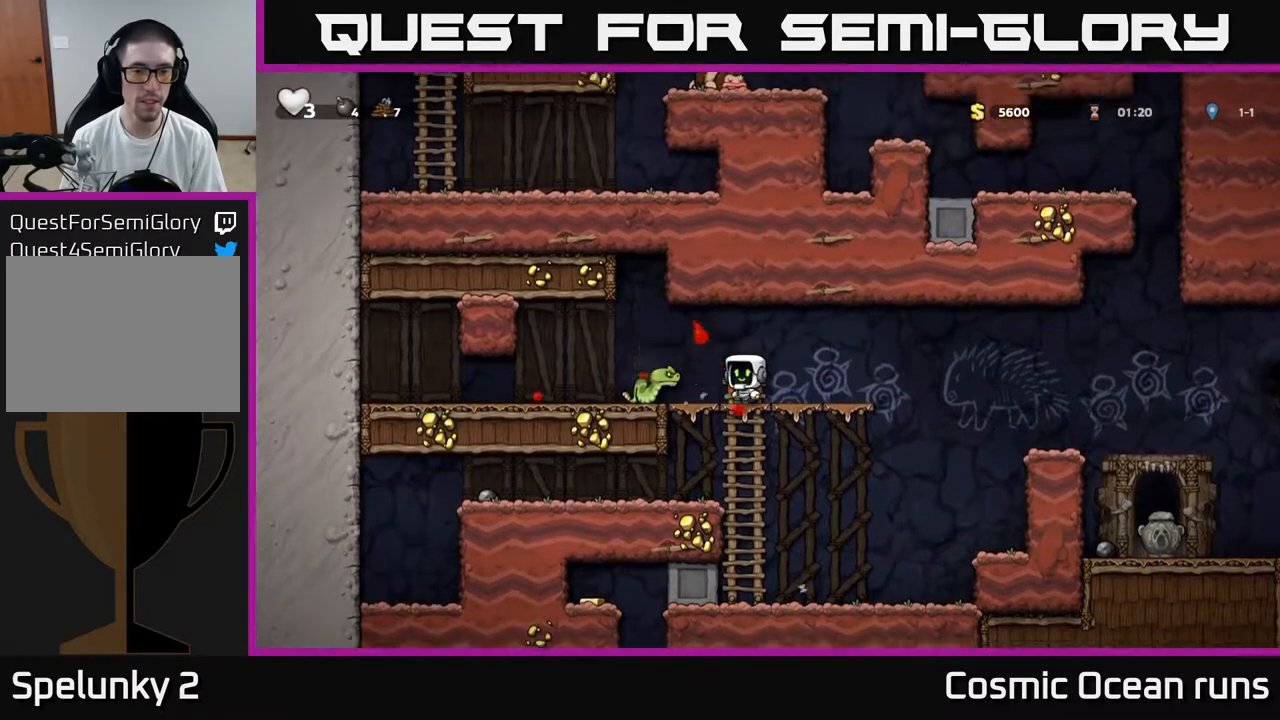
{"buttons": ["DPAD_RIGHT"], "left_stick": "center", "right_stick": "center", "events": [[83, "X", "down"], [200, "DPAD_LEFT", "down"], [200, "X", "up"], [283, "DPAD_LEFT", "up"], [467, "DPAD_RIGHT", "down"]]}
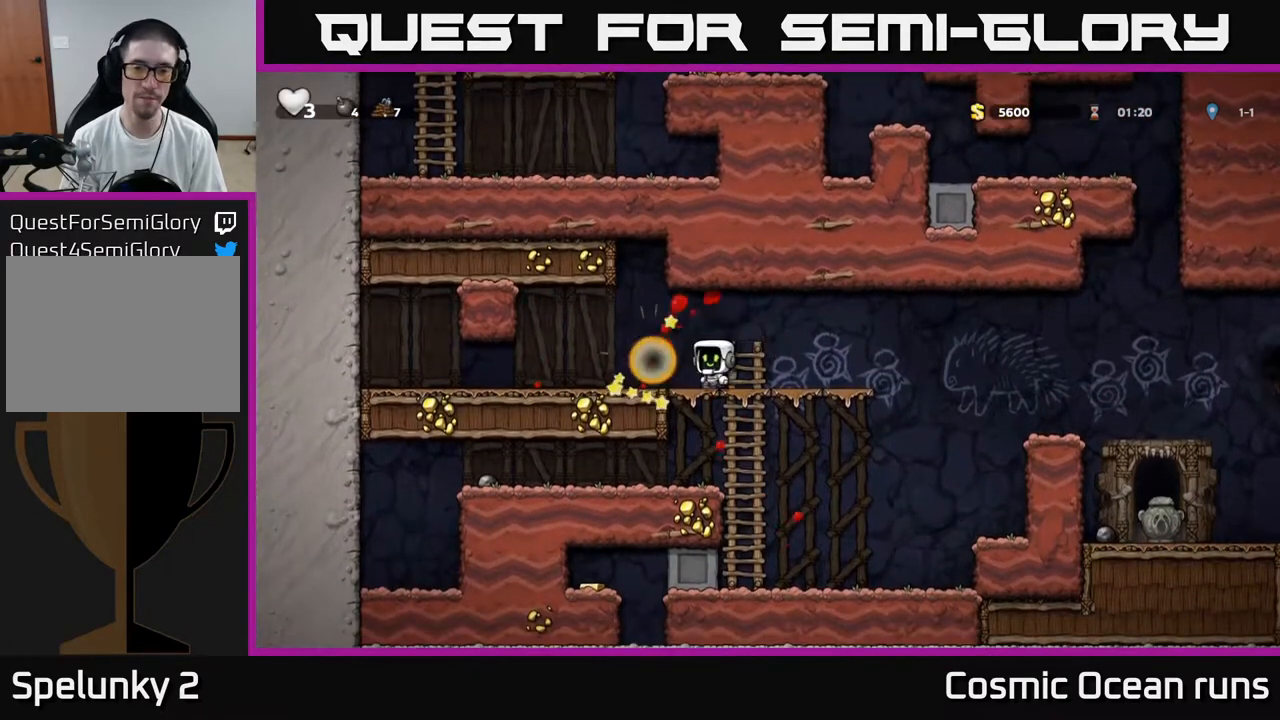
{"buttons": ["DPAD_LEFT"], "left_stick": "center", "right_stick": "center", "events": [[83, "DPAD_DOWN", "down"], [100, "DPAD_RIGHT", "up"], [183, "A", "down"], [283, "A", "up"], [383, "DPAD_DOWN", "up"], [500, "DPAD_LEFT", "down"]]}
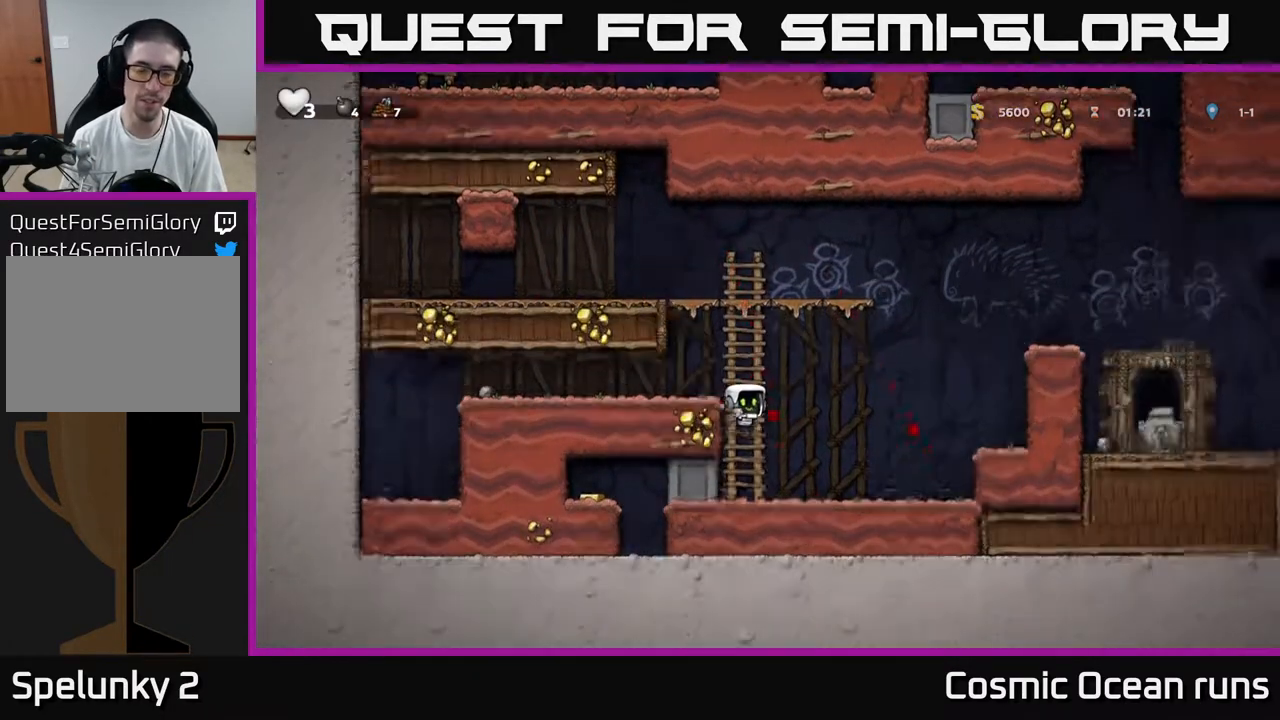
{"buttons": ["DPAD_LEFT"], "left_stick": "center", "right_stick": "center", "events": []}
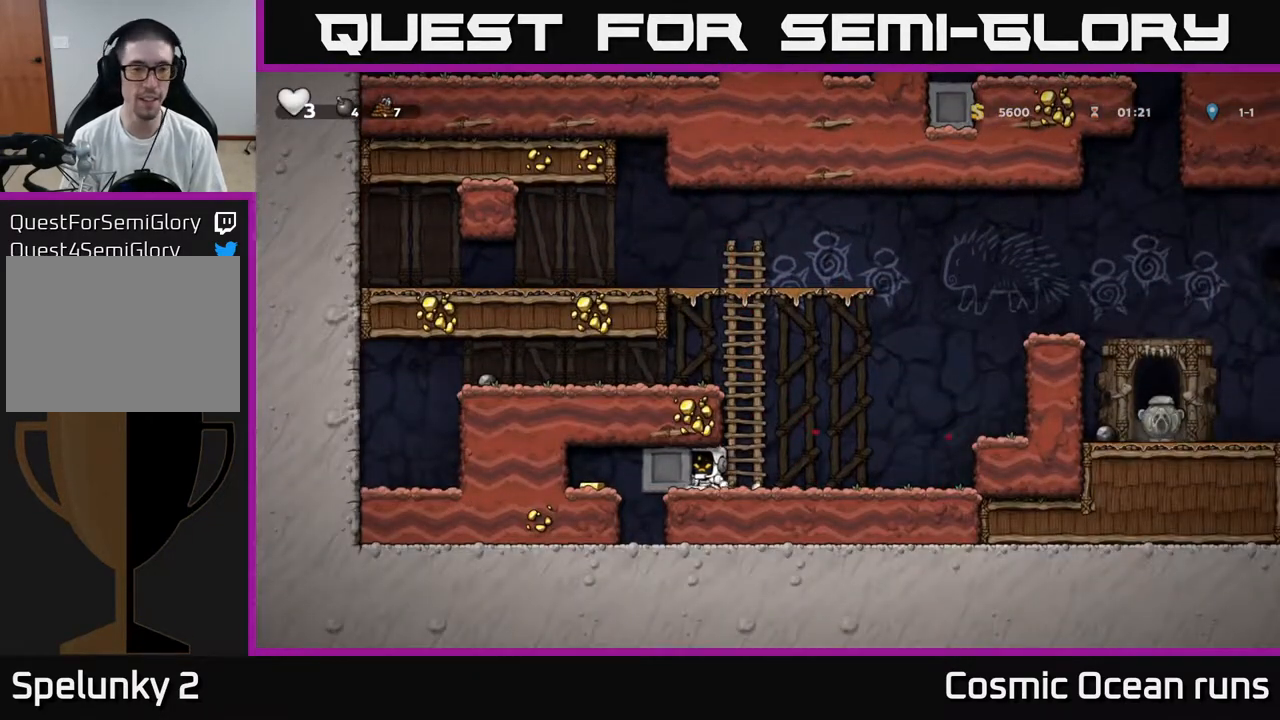
{"buttons": ["DPAD_LEFT"], "left_stick": "center", "right_stick": "center", "events": []}
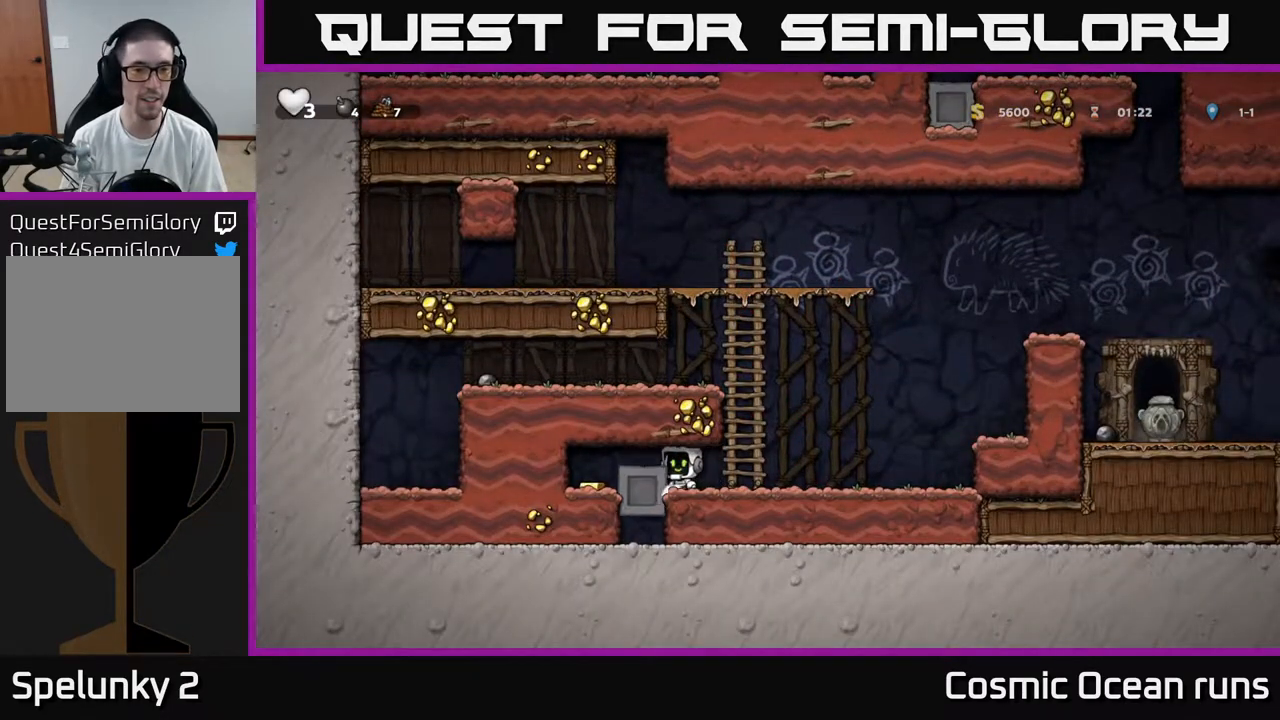
{"buttons": ["DPAD_RIGHT"], "left_stick": "center", "right_stick": "center", "events": [[267, "DPAD_LEFT", "up"], [300, "DPAD_RIGHT", "down"]]}
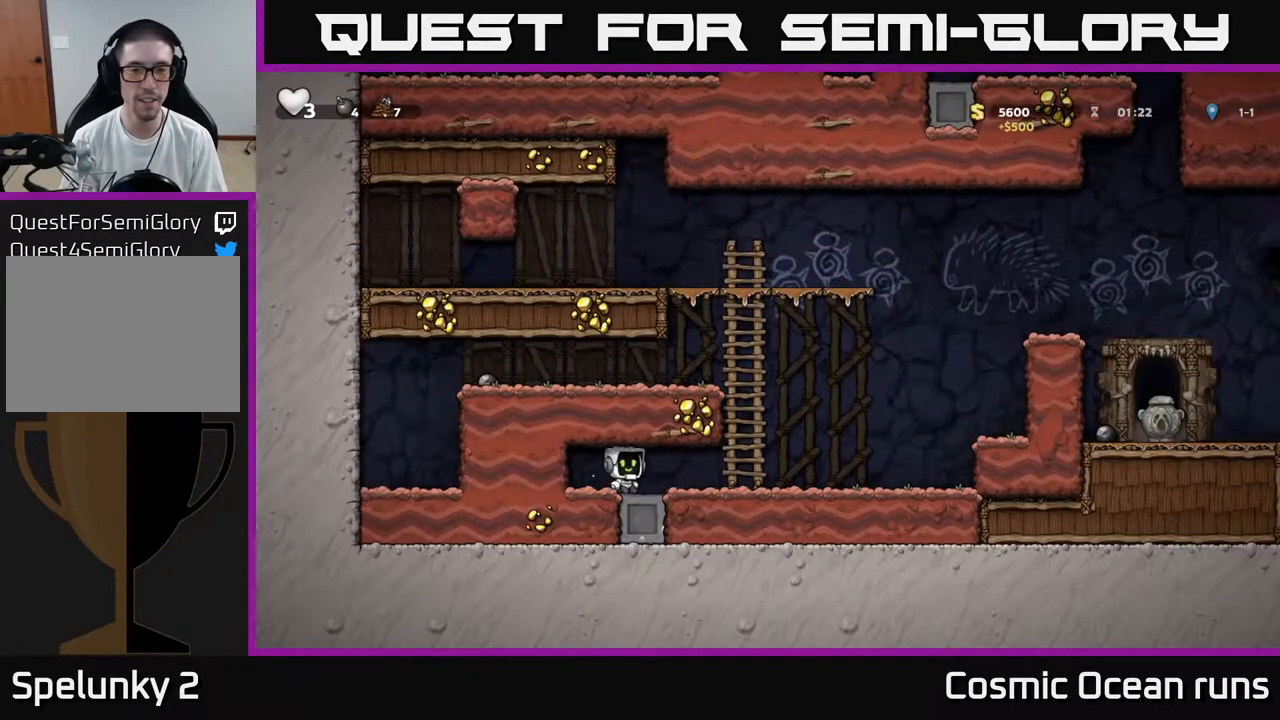
{"buttons": ["DPAD_LEFT"], "left_stick": "center", "right_stick": "center", "events": [[200, "A", "down"], [250, "DPAD_RIGHT", "up"], [300, "DPAD_LEFT", "down"], [433, "A", "up"]]}
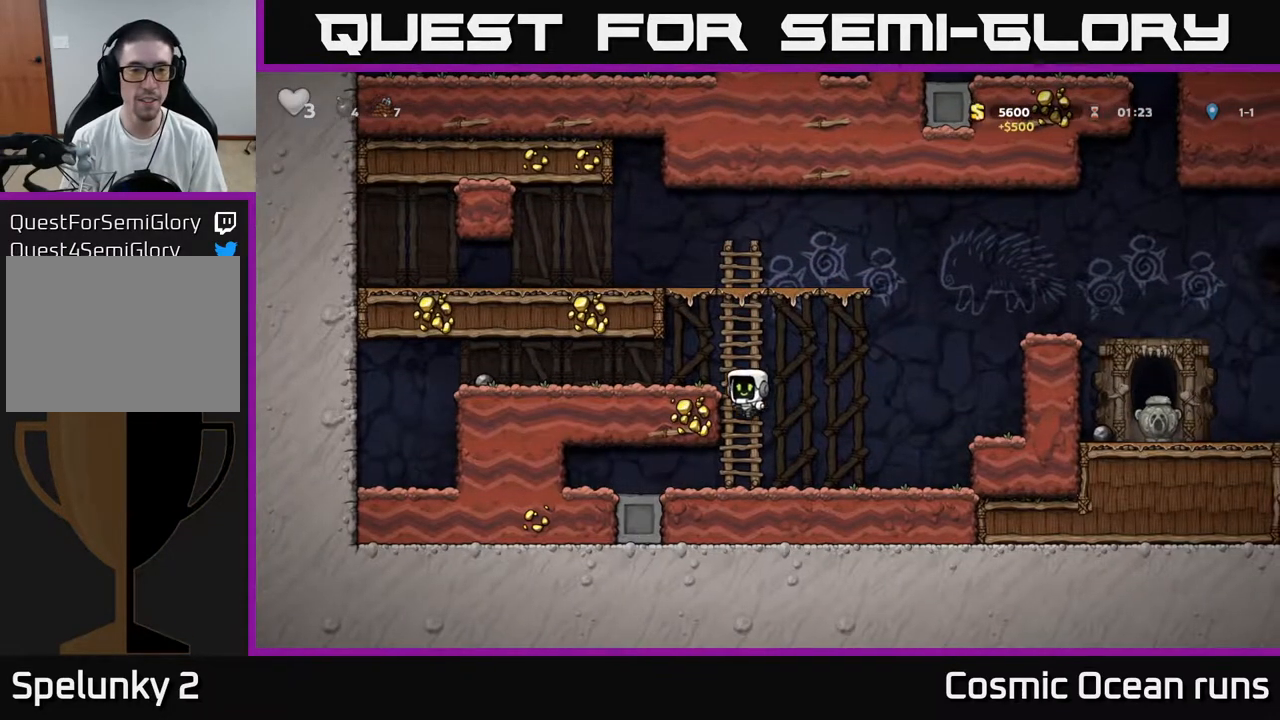
{"buttons": ["DPAD_LEFT"], "left_stick": "center", "right_stick": "center", "events": [[83, "A", "down"], [167, "A", "up"]]}
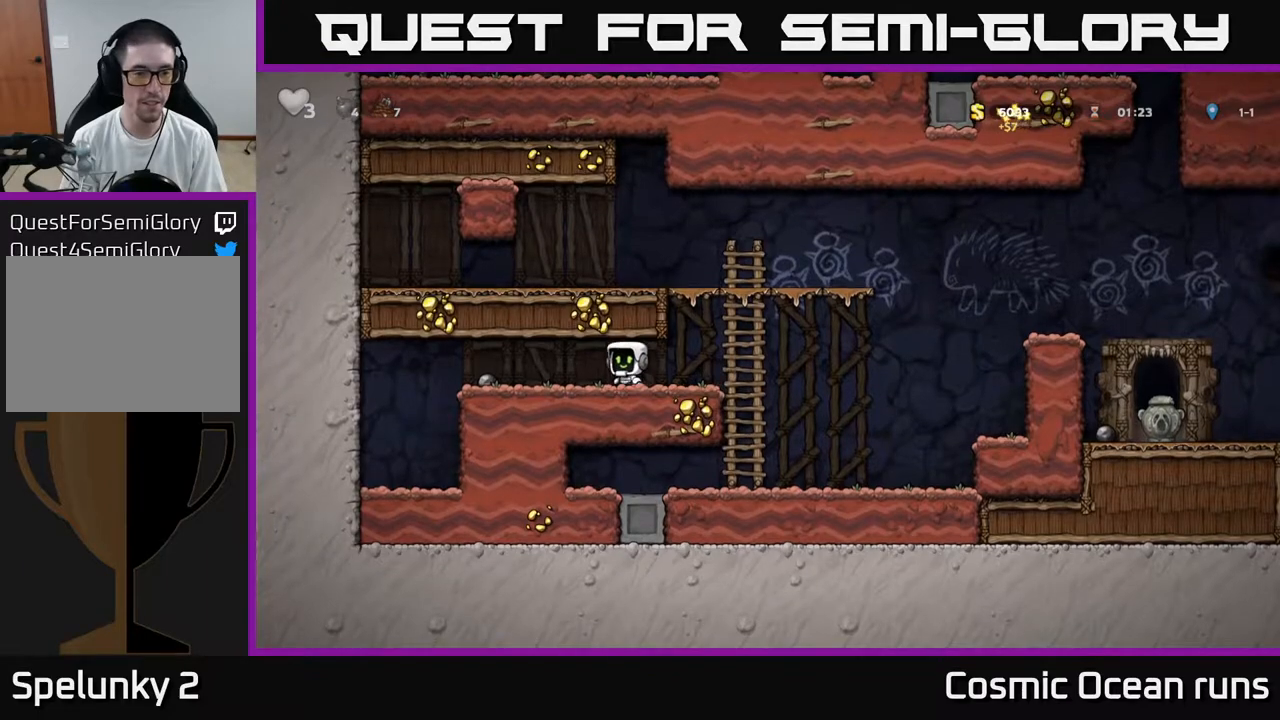
{"buttons": ["DPAD_RIGHT"], "left_stick": "center", "right_stick": "center", "events": [[200, "DPAD_DOWN", "down"], [233, "DPAD_LEFT", "up"], [267, "X", "down"], [283, "DPAD_RIGHT", "down"], [333, "DPAD_DOWN", "up"], [333, "X", "up"]]}
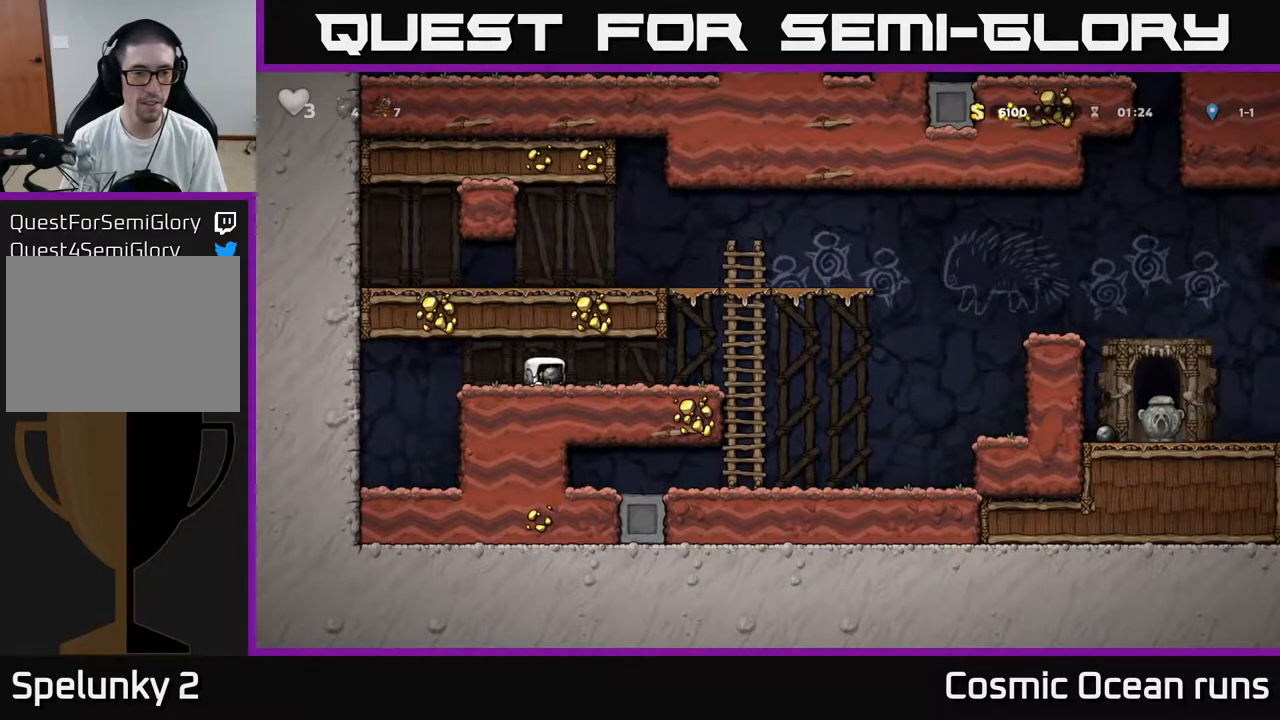
{"buttons": ["A", "DPAD_RIGHT"], "left_stick": "center", "right_stick": "center", "events": [[400, "A", "down"]]}
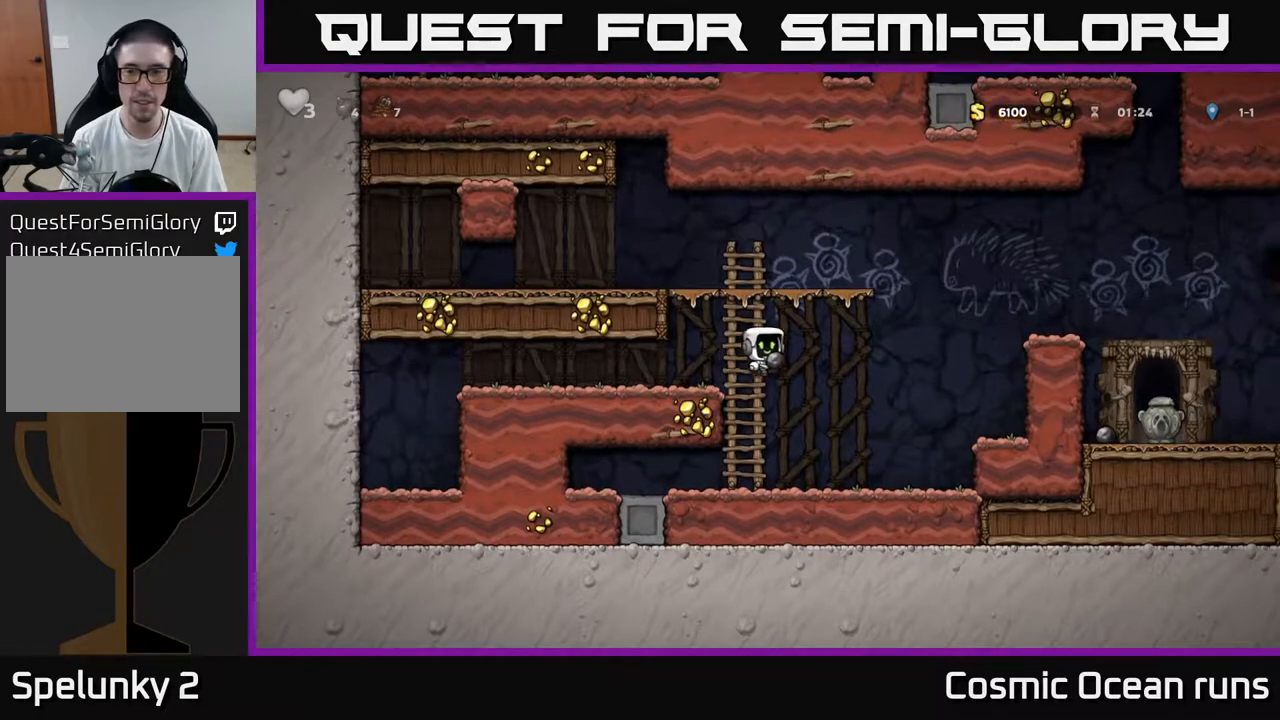
{"buttons": ["DPAD_RIGHT"], "left_stick": "center", "right_stick": "center", "events": [[417, "A", "up"]]}
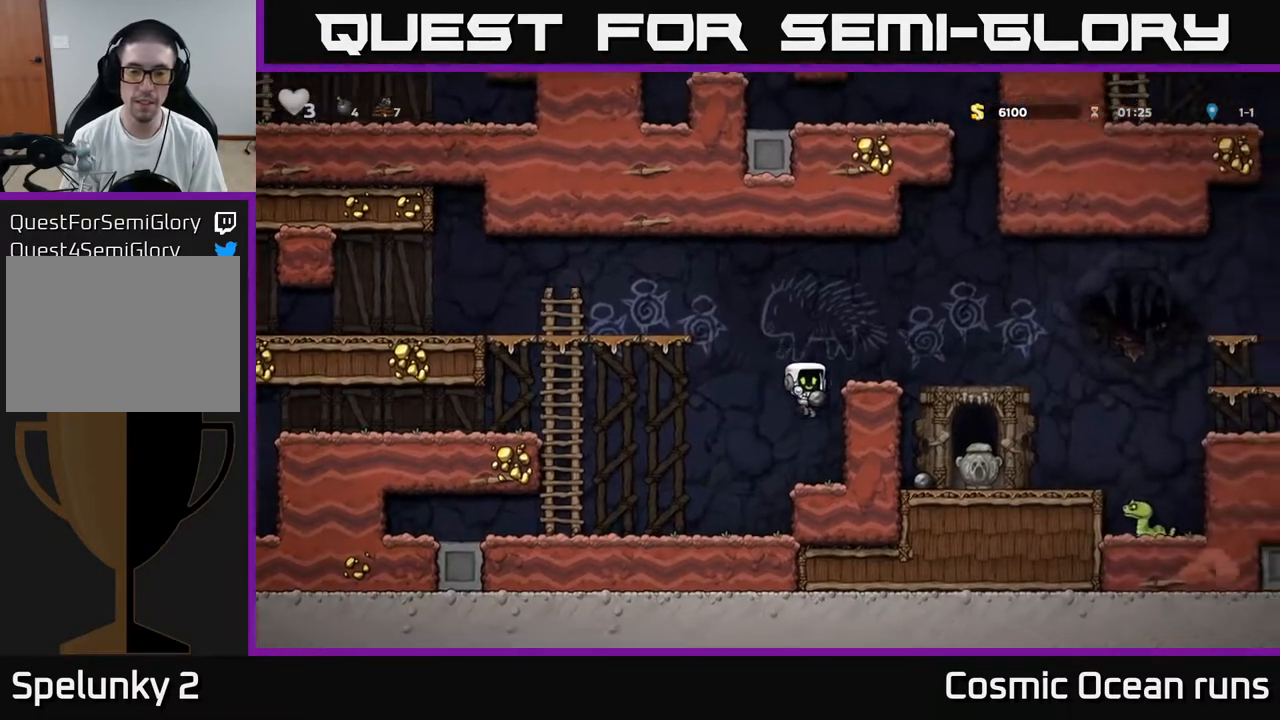
{"buttons": ["A", "DPAD_RIGHT"], "left_stick": "center", "right_stick": "center", "events": [[133, "A", "down"], [317, "A", "up"], [333, "DPAD_RIGHT", "up"], [500, "A", "down"], [500, "DPAD_RIGHT", "down"]]}
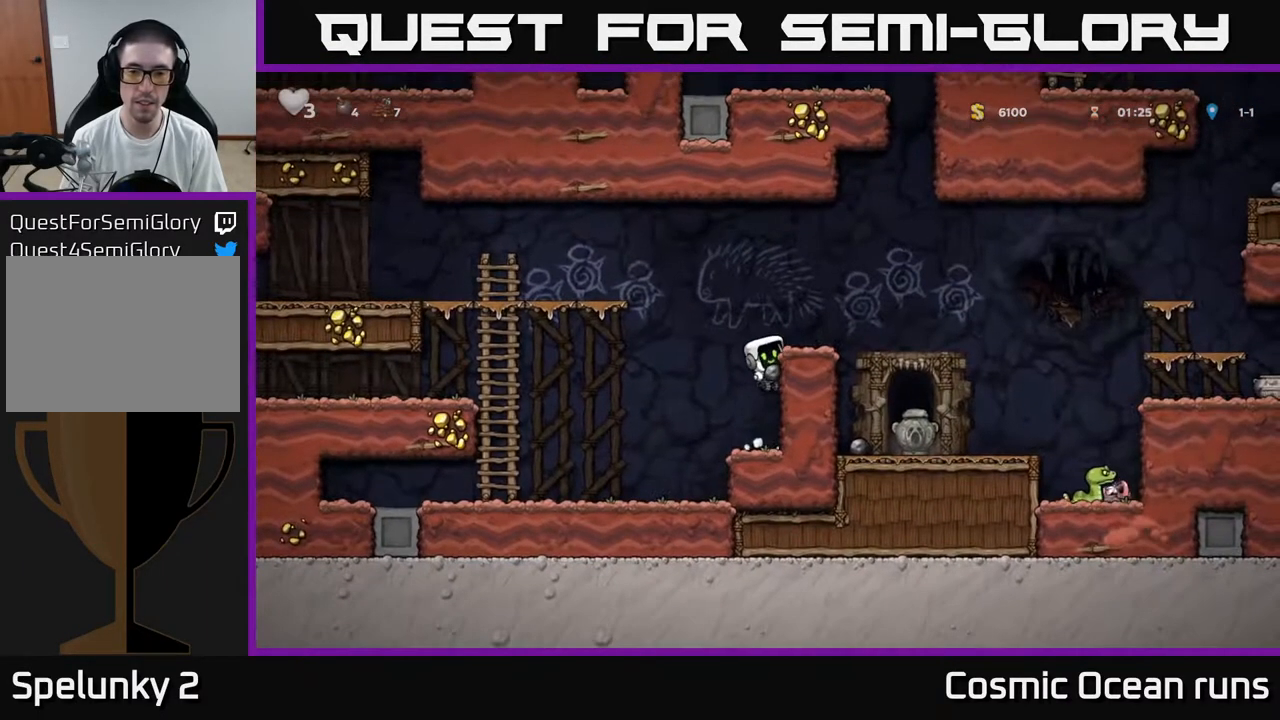
{"buttons": [], "left_stick": "center", "right_stick": "center", "events": [[367, "A", "up"], [383, "DPAD_DOWN", "down"], [417, "DPAD_RIGHT", "up"], [433, "X", "down"], [467, "DPAD_DOWN", "up"], [483, "X", "up"]]}
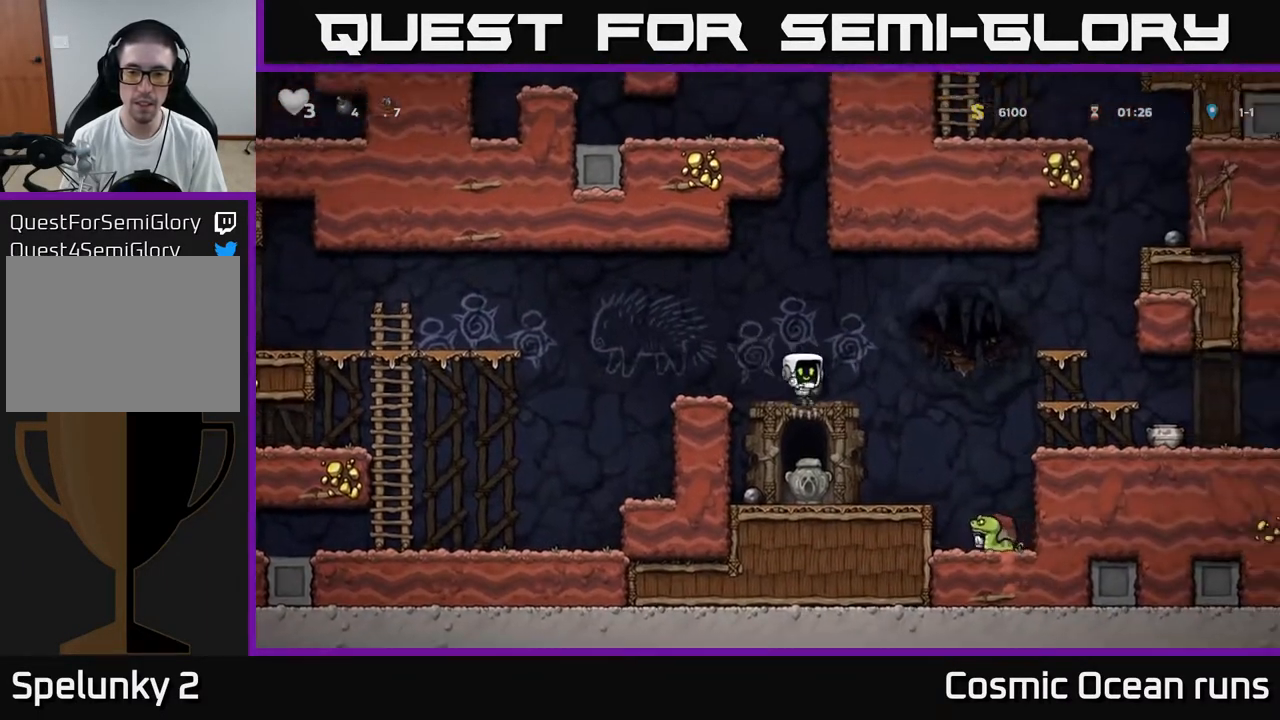
{"buttons": ["DPAD_RIGHT"], "left_stick": "center", "right_stick": "center", "events": [[500, "DPAD_RIGHT", "down"]]}
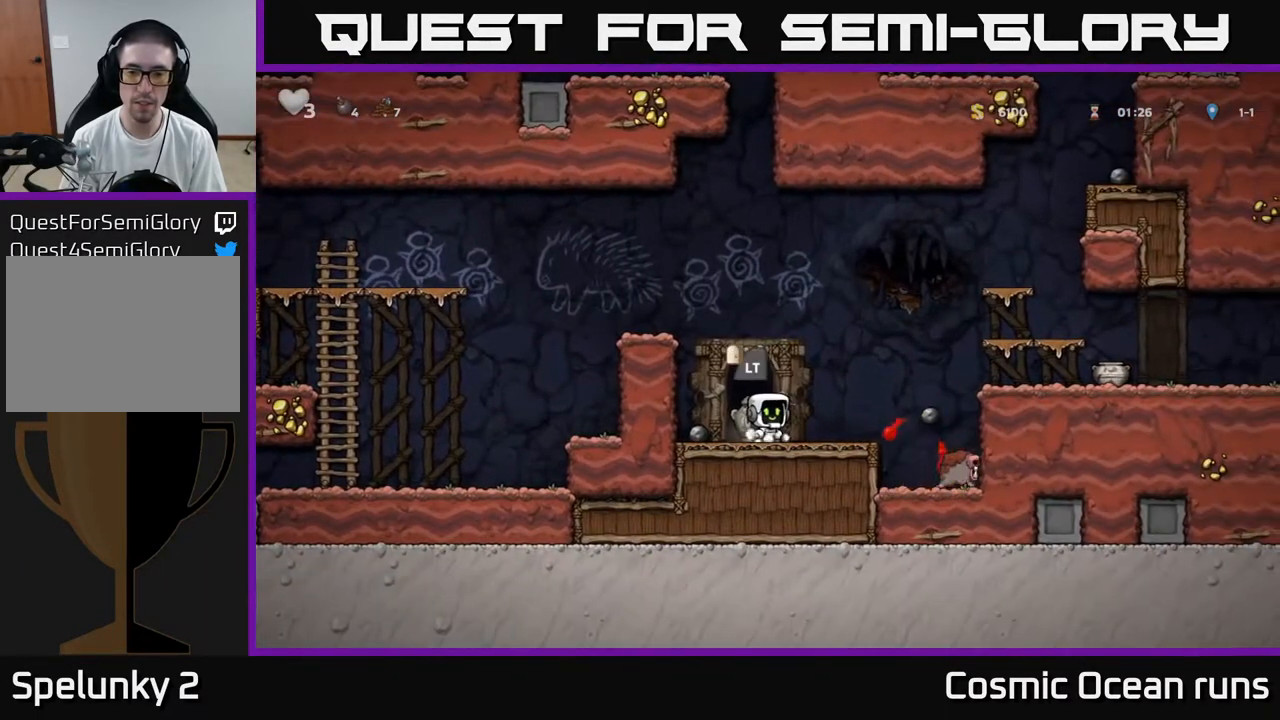
{"buttons": ["DPAD_RIGHT"], "left_stick": "center", "right_stick": "center", "events": [[200, "A", "down"], [450, "A", "up"]]}